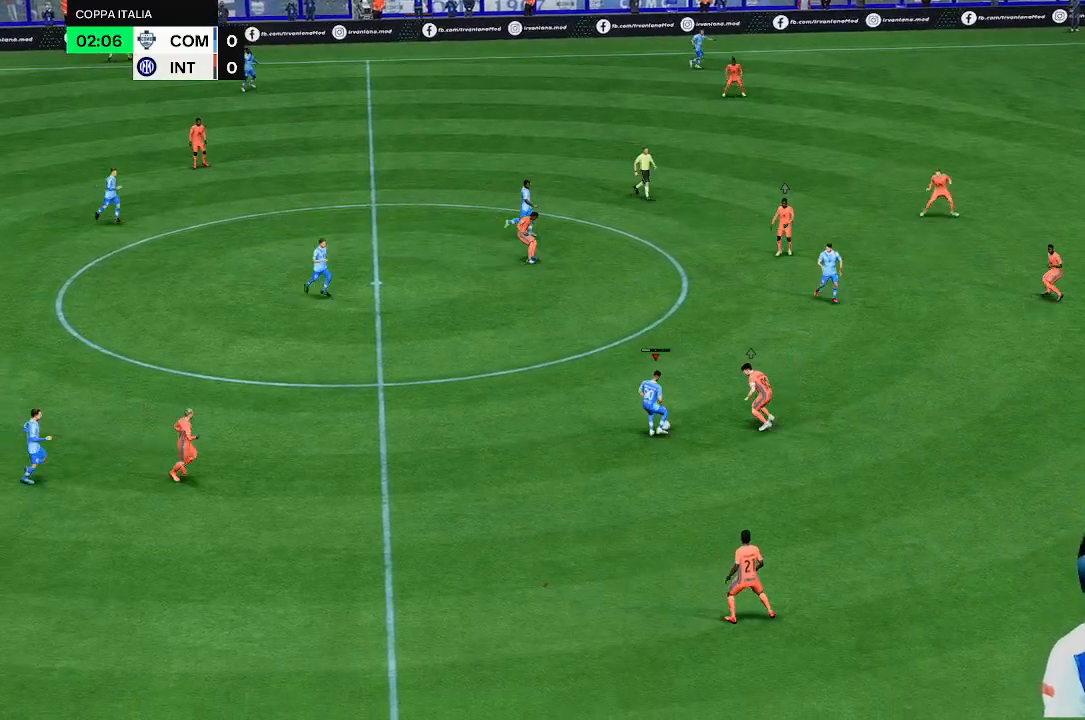
Gameplay with a controller (Xbox layout); each line is a JSON object with the inputs held at the frame after it. "events" lists button and stick changes between this image and that frame as [ms after this image, input, new state], when the widget could be followed in between. Not read: L3 R3.
{"buttons": [], "left_stick": "center", "right_stick": "center"}
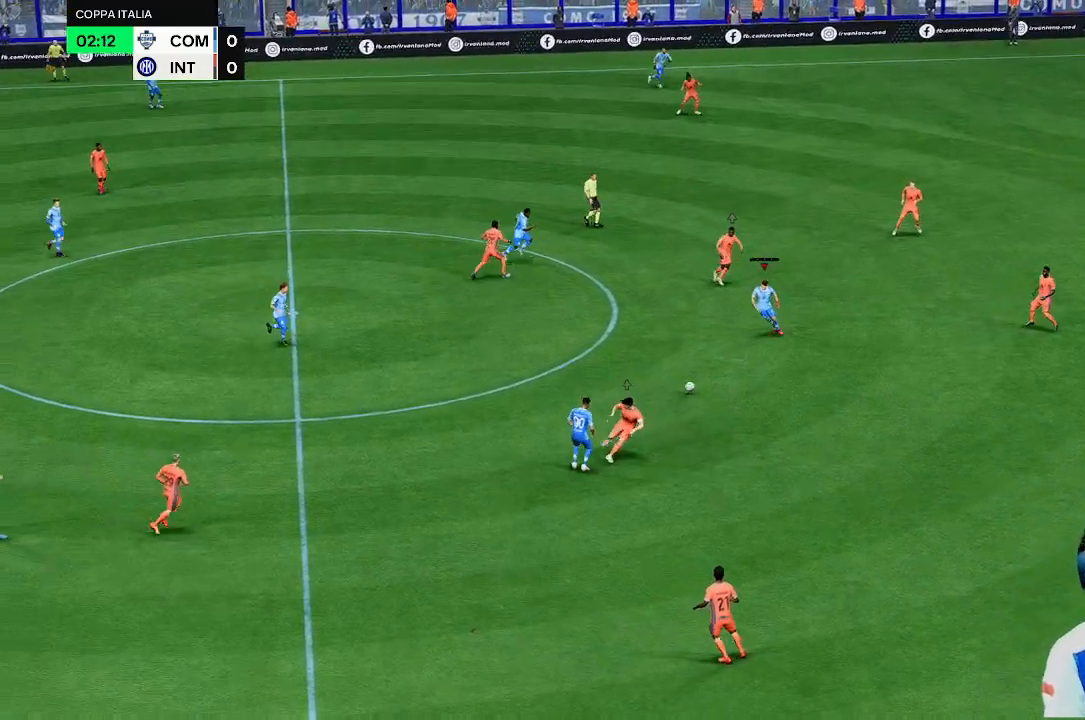
{"buttons": [], "left_stick": "down", "right_stick": "center", "events": [[433, "left_stick", "down"]]}
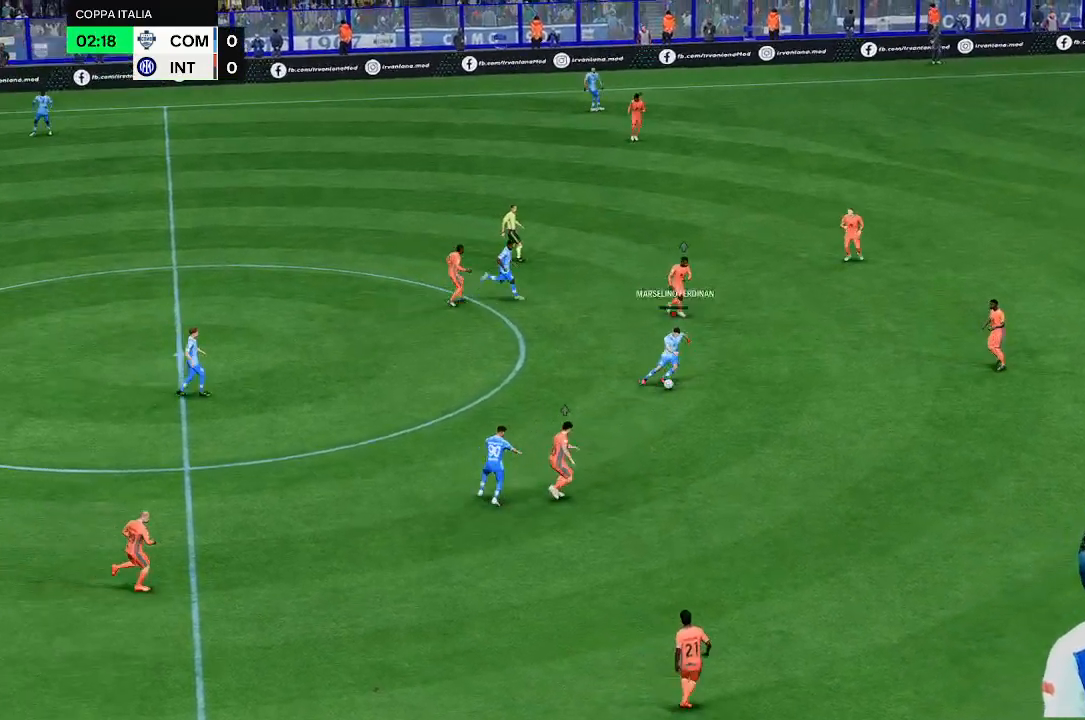
{"buttons": [], "left_stick": "center", "right_stick": "center", "events": [[367, "left_stick", "center"]]}
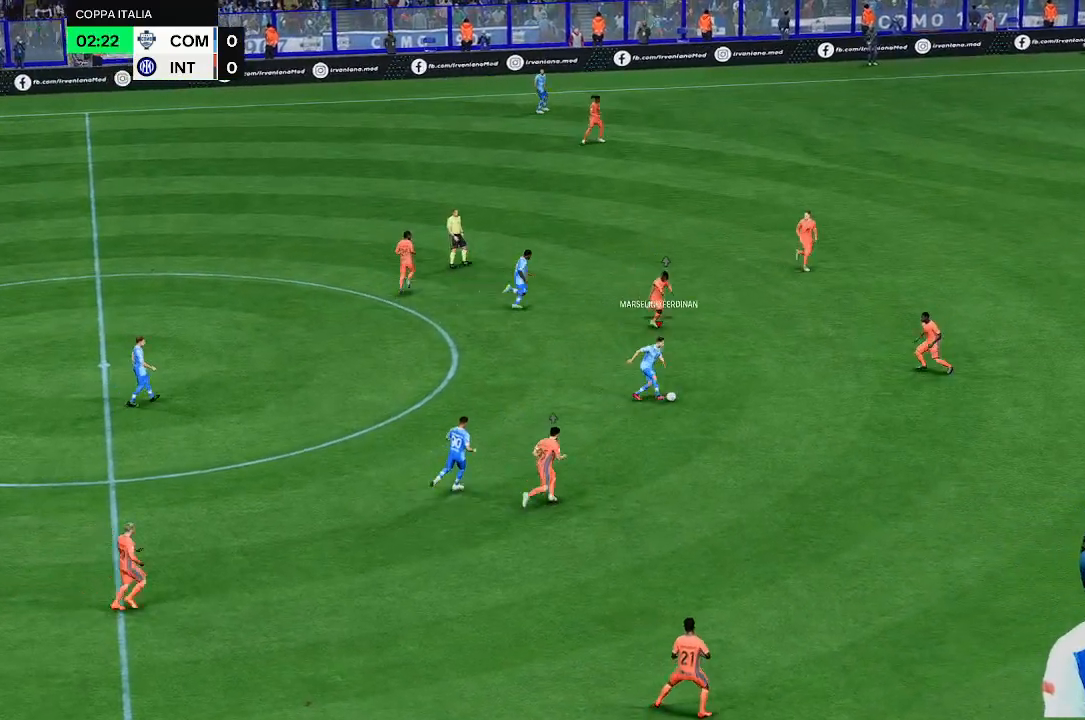
{"buttons": [], "left_stick": "center", "right_stick": "center"}
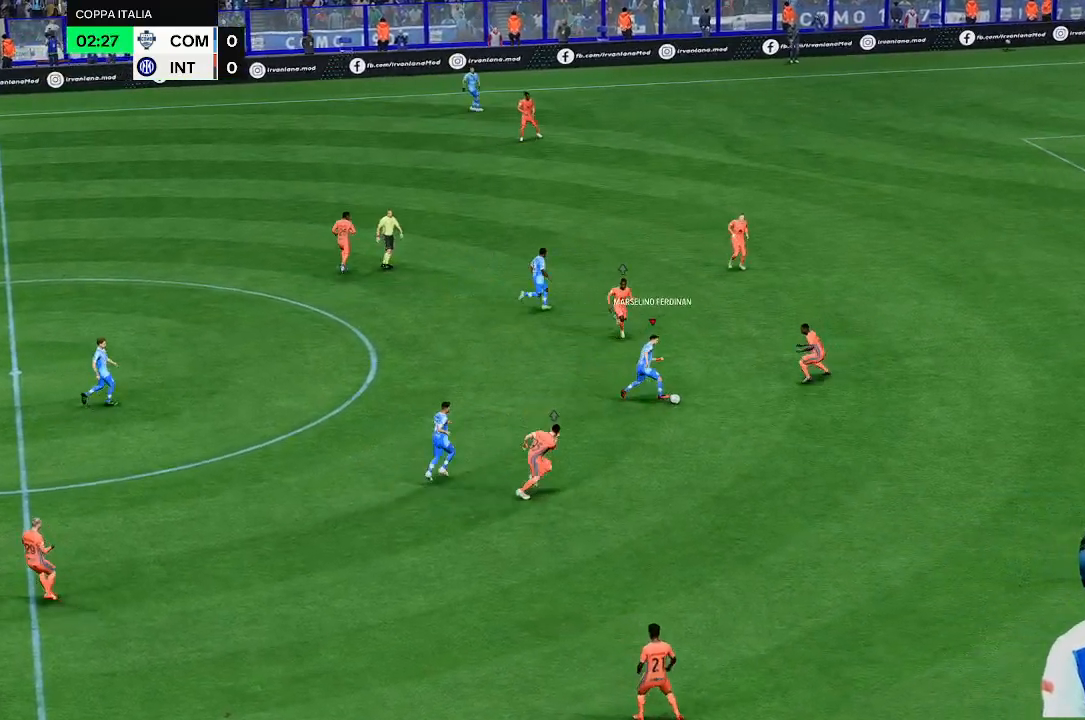
{"buttons": [], "left_stick": "down-left", "right_stick": "center", "events": [[33, "left_stick", "down"], [167, "left_stick", "down-left"]]}
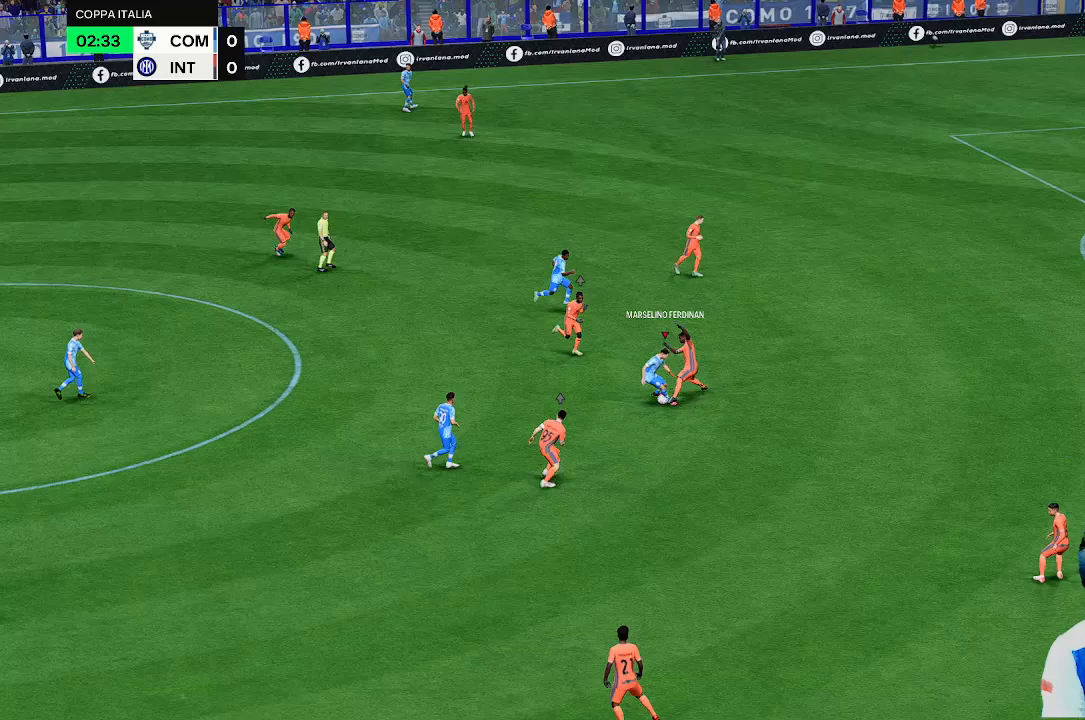
{"buttons": [], "left_stick": "center", "right_stick": "center", "events": [[233, "left_stick", "down"], [333, "left_stick", "center"]]}
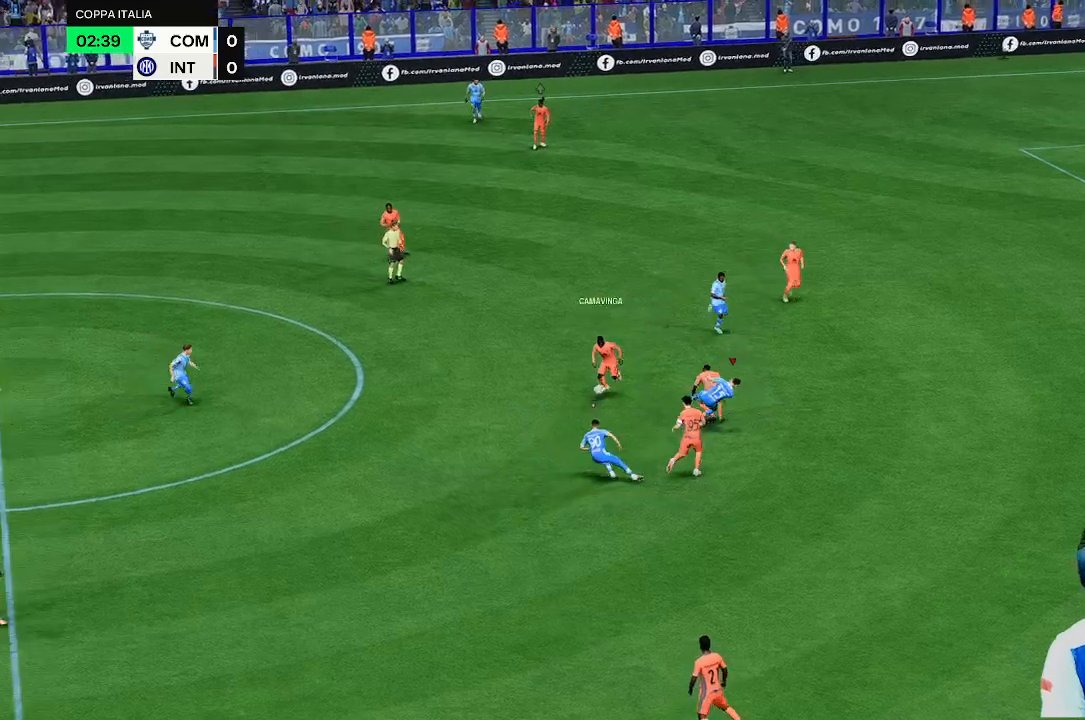
{"buttons": [], "left_stick": "left", "right_stick": "center", "events": [[100, "left_stick", "down"], [233, "left_stick", "down-left"], [333, "left_stick", "left"]]}
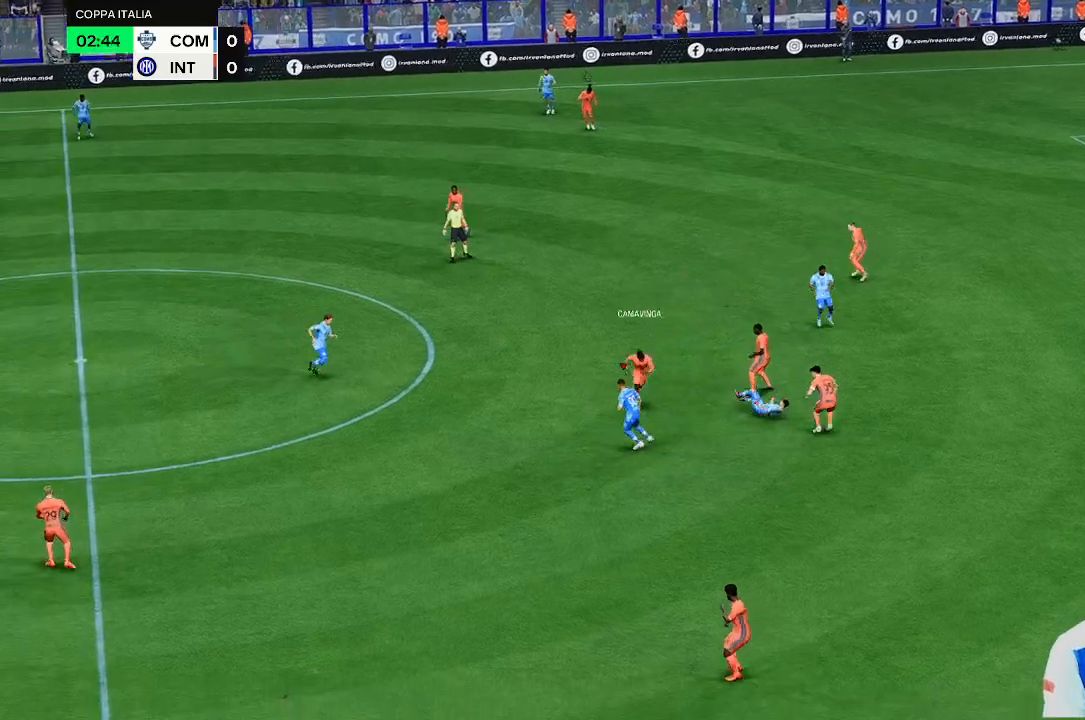
{"buttons": [], "left_stick": "up-left", "right_stick": "center", "events": [[267, "left_stick", "up-left"]]}
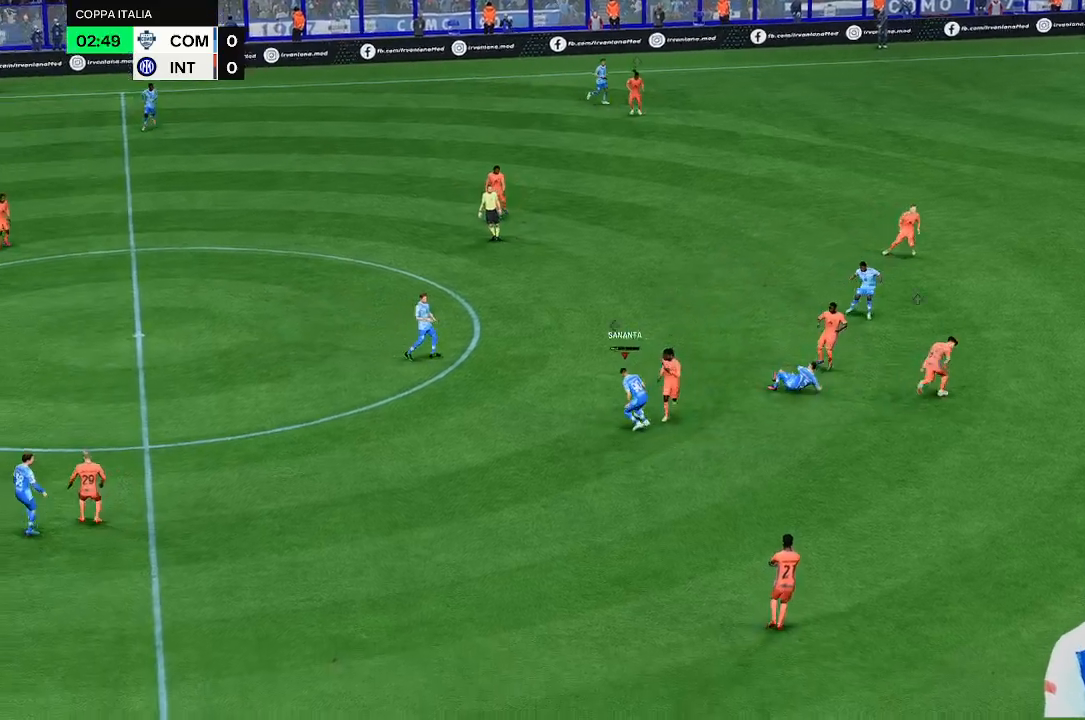
{"buttons": [], "left_stick": "up-left", "right_stick": "center", "events": [[33, "left_stick", "up"], [200, "left_stick", "up-left"]]}
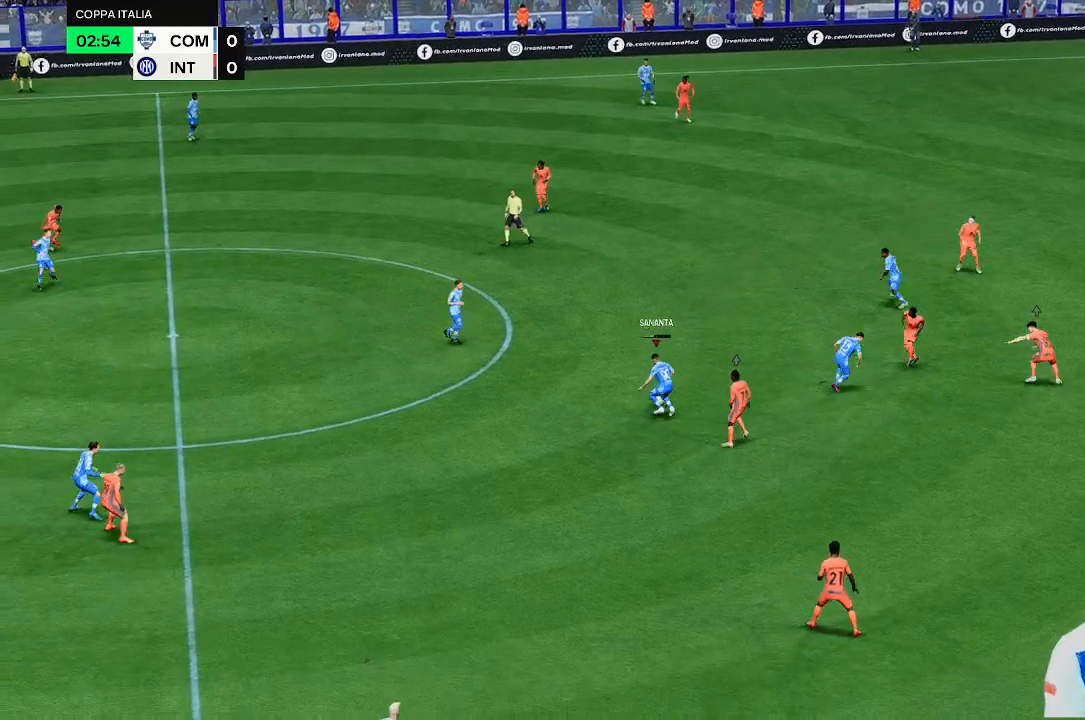
{"buttons": [], "left_stick": "up-left", "right_stick": "center", "events": []}
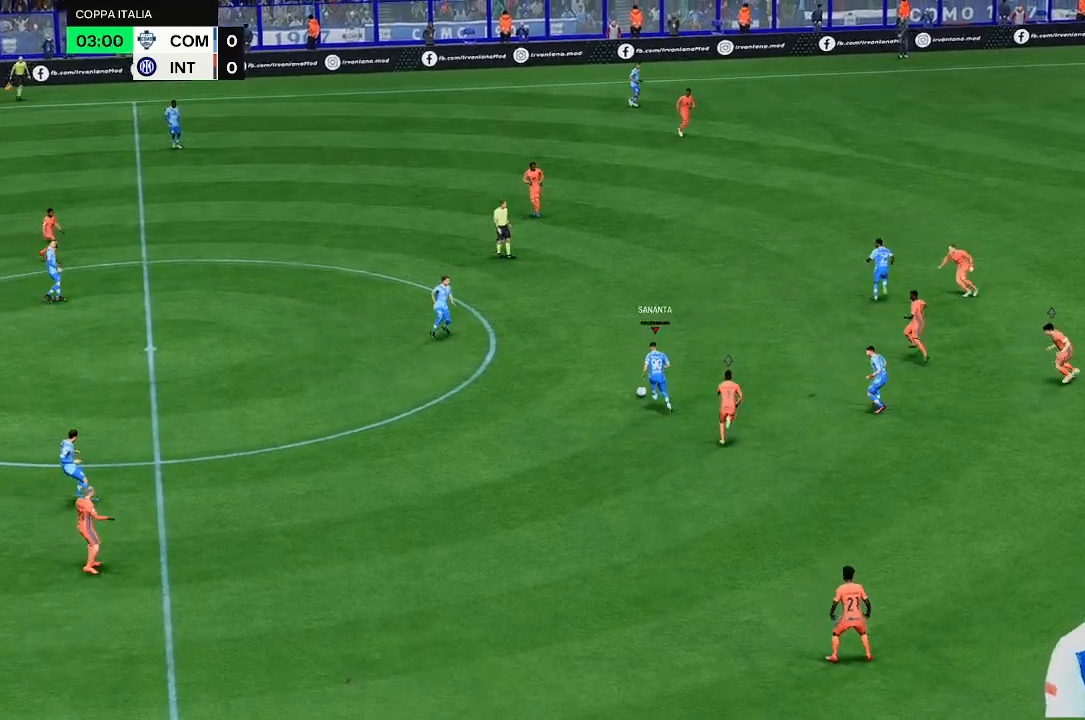
{"buttons": [], "left_stick": "up-left", "right_stick": "center", "events": []}
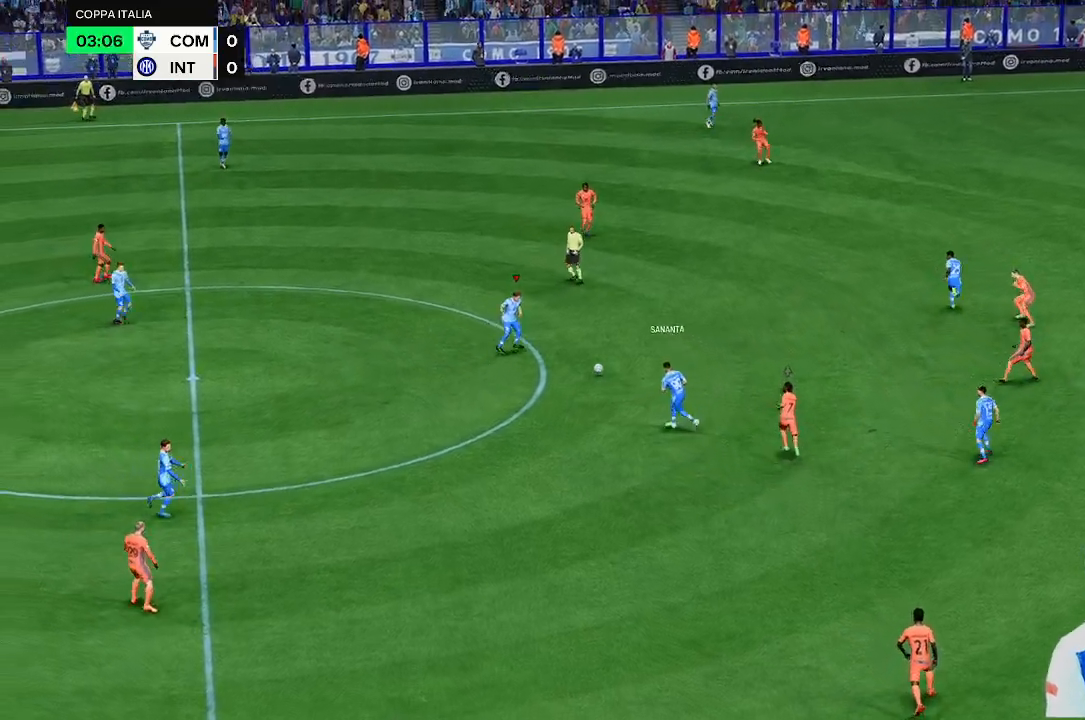
{"buttons": [], "left_stick": "up", "right_stick": "center", "events": [[67, "left_stick", "center"], [400, "left_stick", "up"]]}
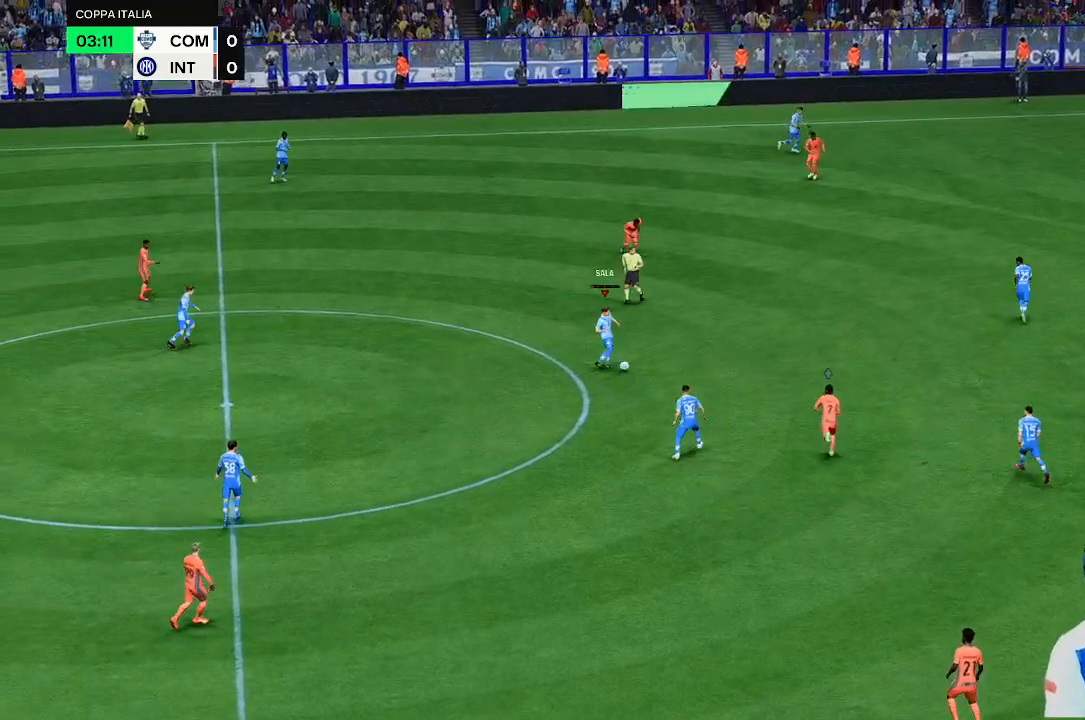
{"buttons": [], "left_stick": "up", "right_stick": "center", "events": []}
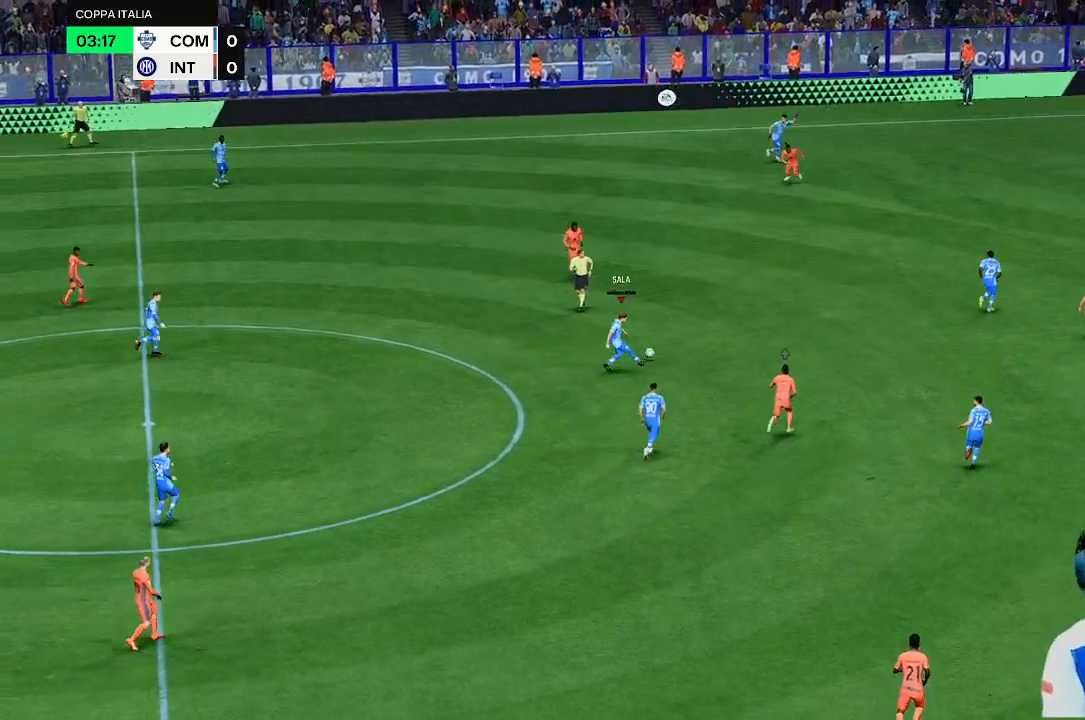
{"buttons": [], "left_stick": "up", "right_stick": "center", "events": []}
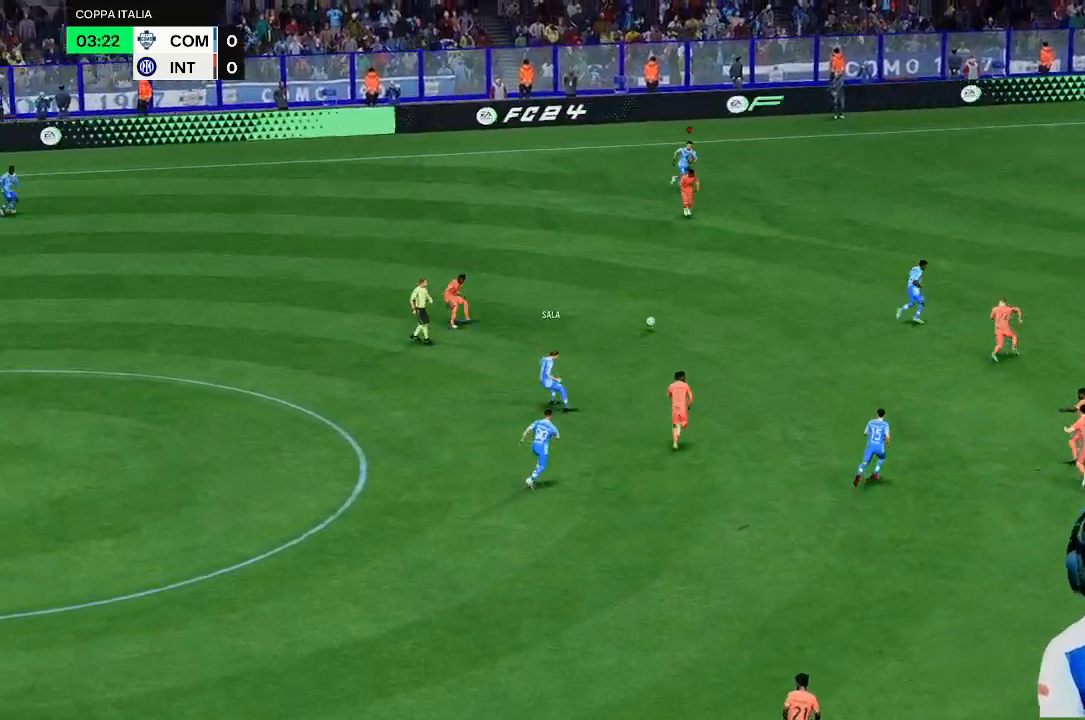
{"buttons": [], "left_stick": "down", "right_stick": "center", "events": [[33, "left_stick", "center"], [467, "left_stick", "down"]]}
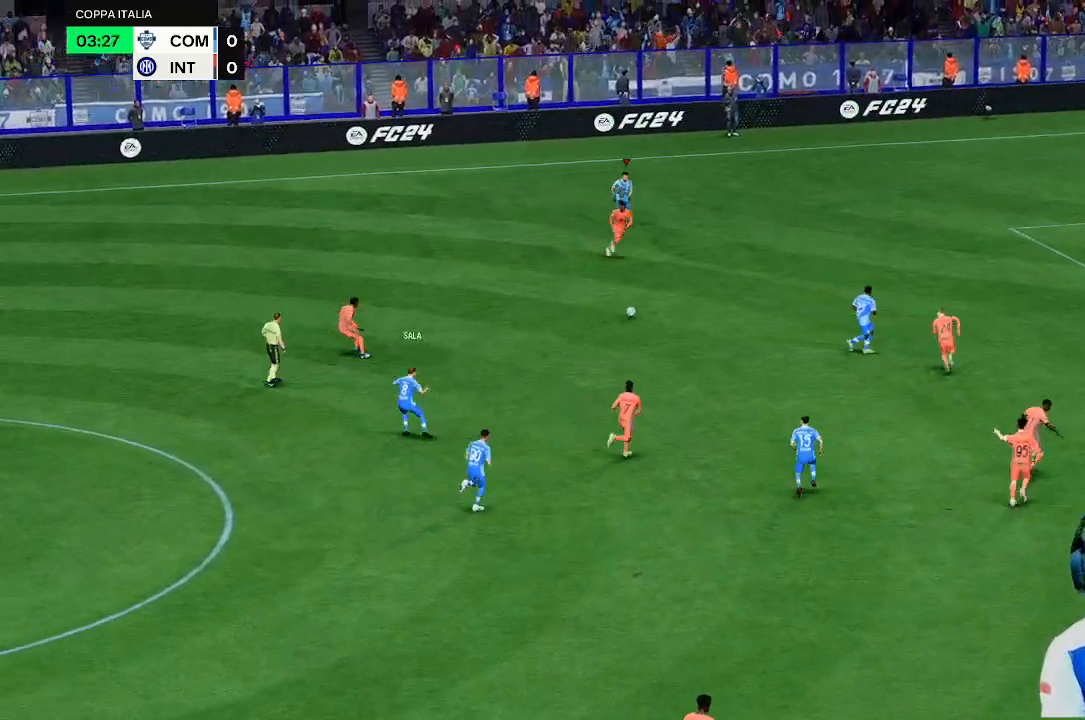
{"buttons": [], "left_stick": "down", "right_stick": "center", "events": []}
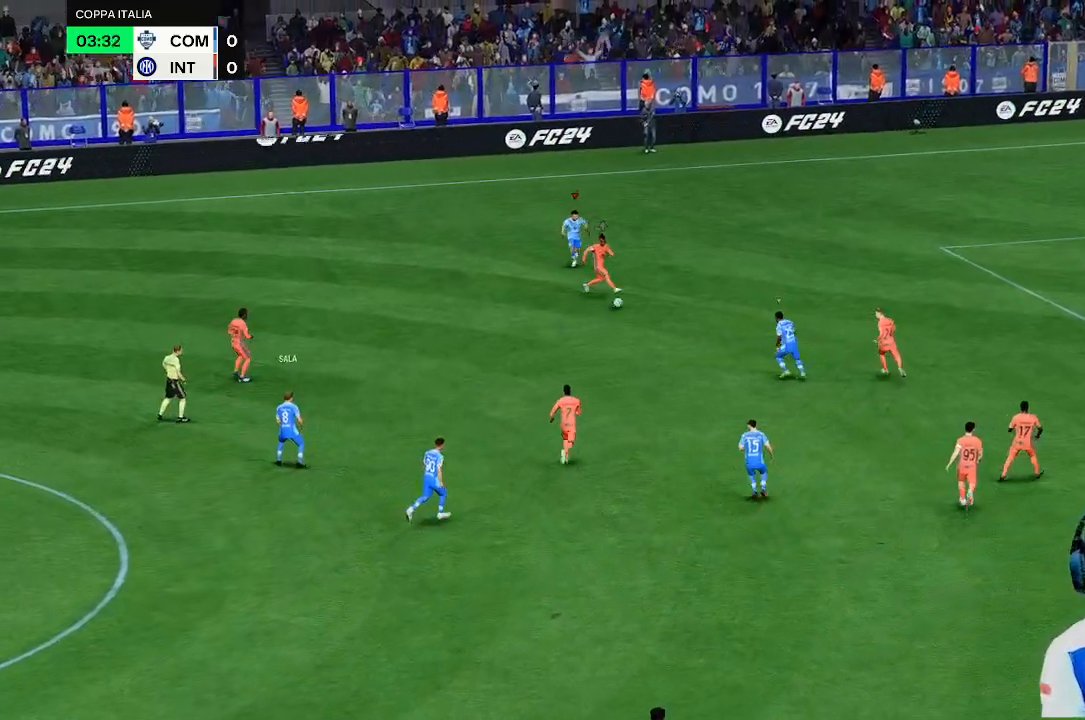
{"buttons": [], "left_stick": "down", "right_stick": "center", "events": []}
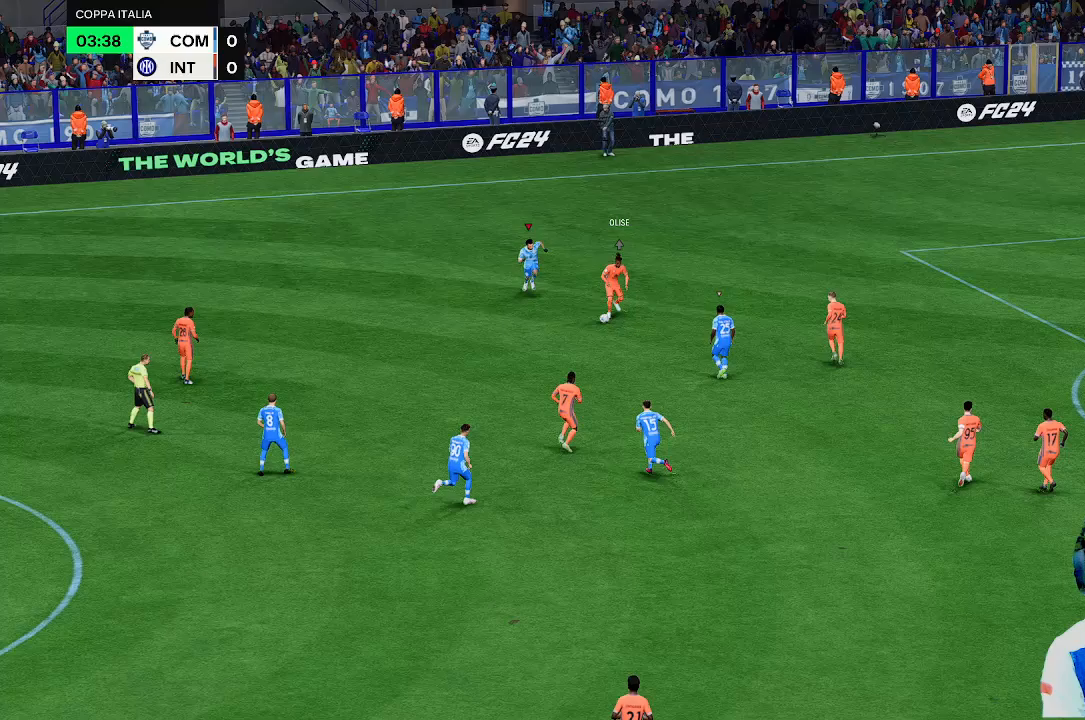
{"buttons": [], "left_stick": "down", "right_stick": "center", "events": []}
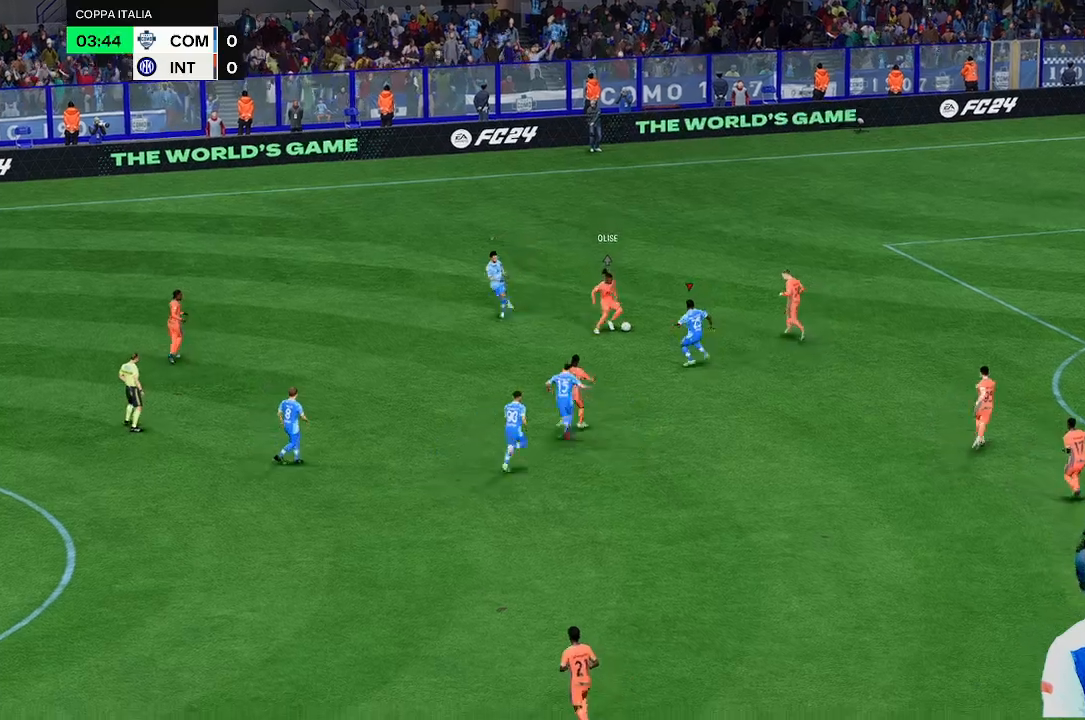
{"buttons": [], "left_stick": "up-left", "right_stick": "center", "events": [[233, "left_stick", "center"], [333, "left_stick", "up-left"]]}
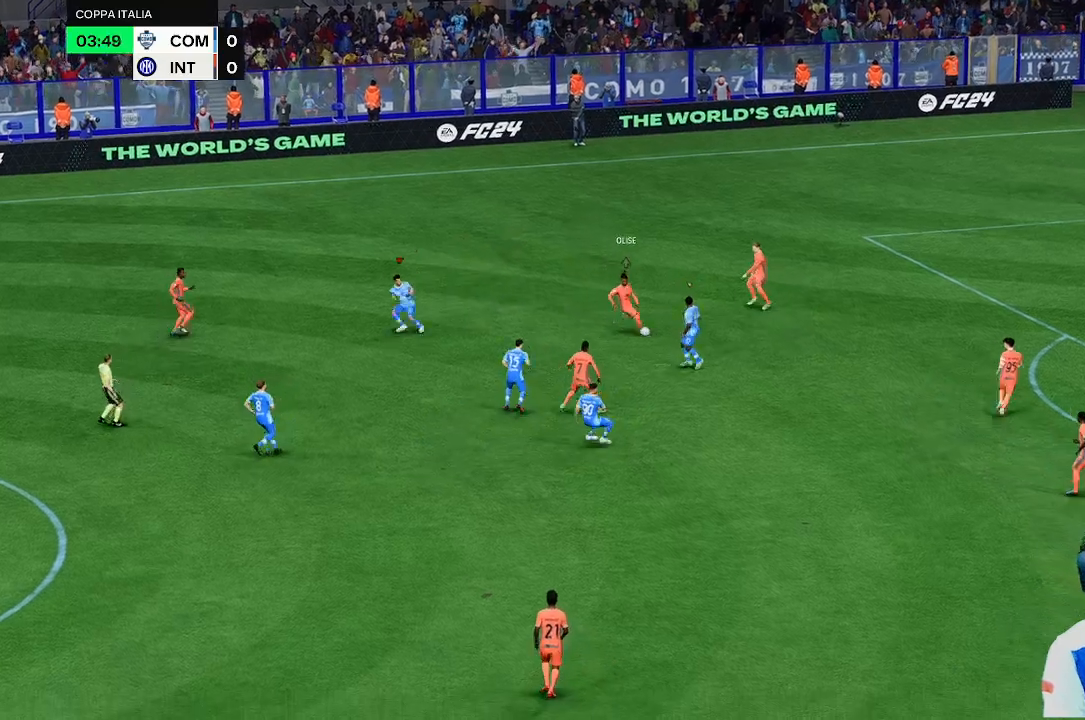
{"buttons": [], "left_stick": "up-left", "right_stick": "center", "events": []}
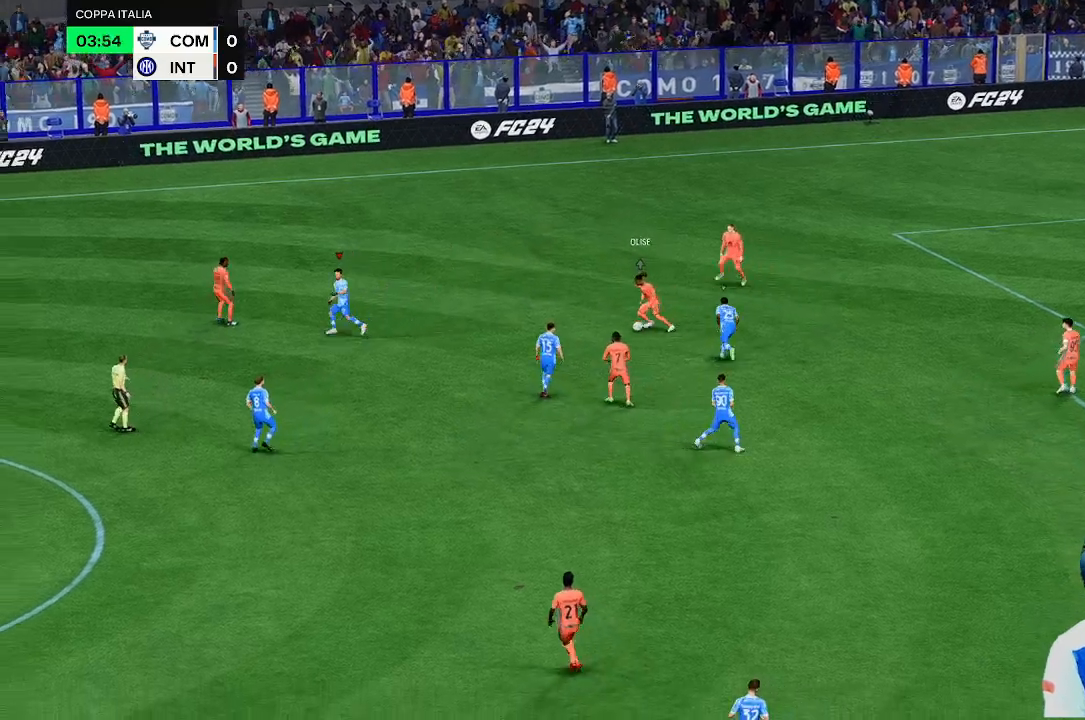
{"buttons": [], "left_stick": "up-left", "right_stick": "center", "events": []}
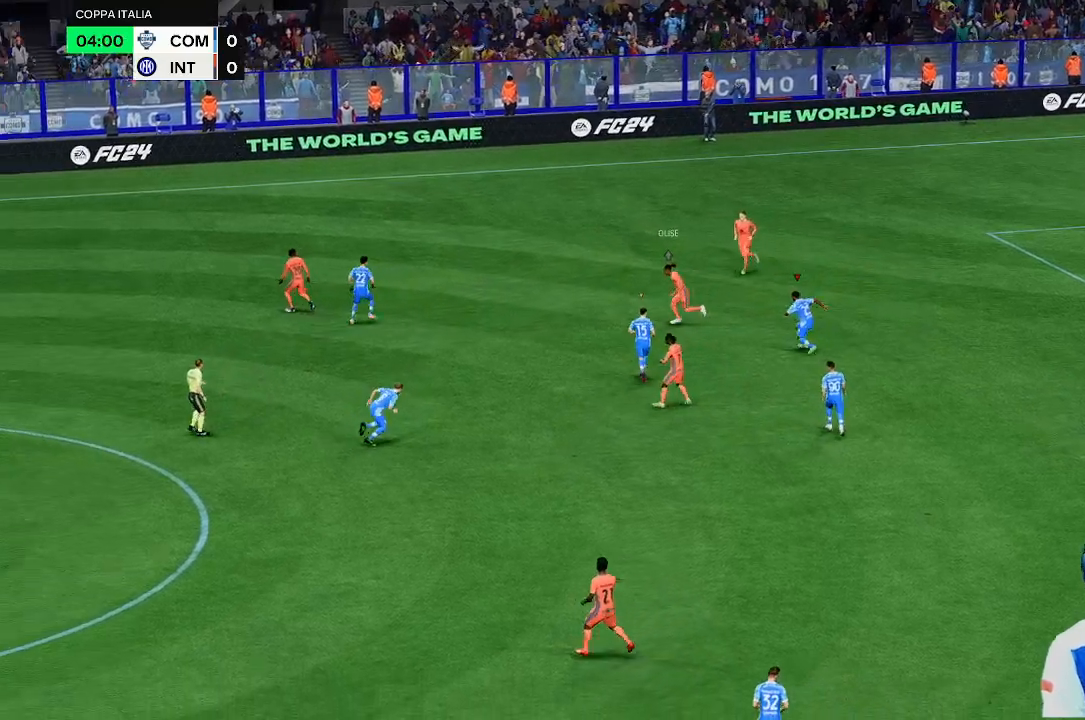
{"buttons": [], "left_stick": "left", "right_stick": "center", "events": [[367, "left_stick", "left"]]}
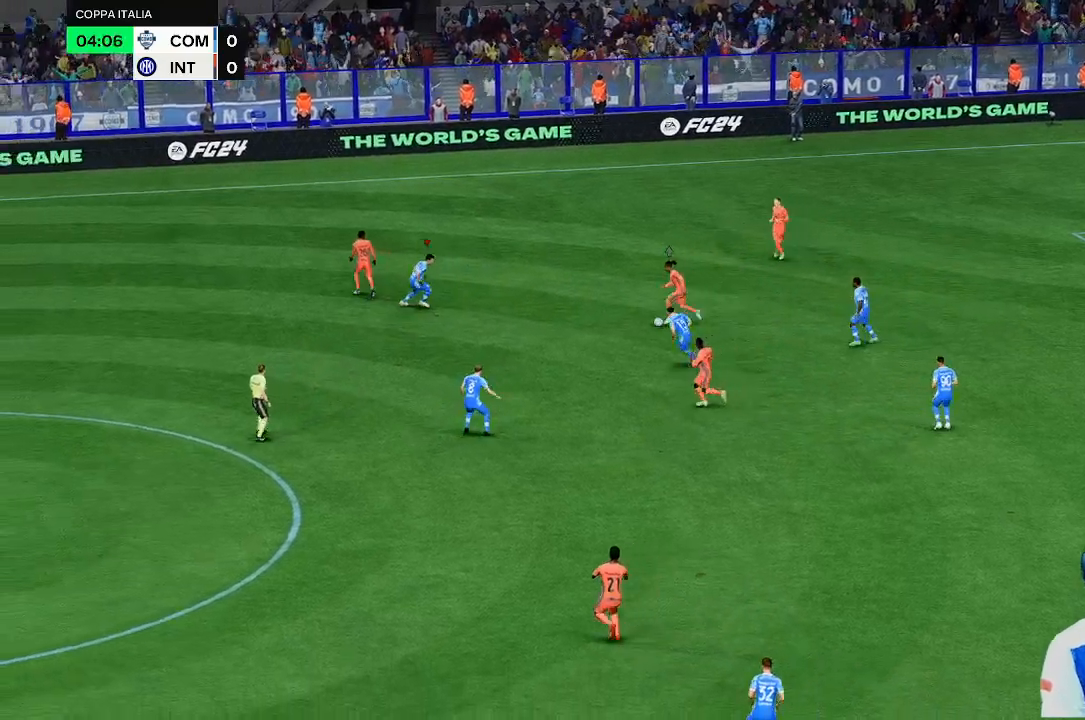
{"buttons": [], "left_stick": "left", "right_stick": "center", "events": []}
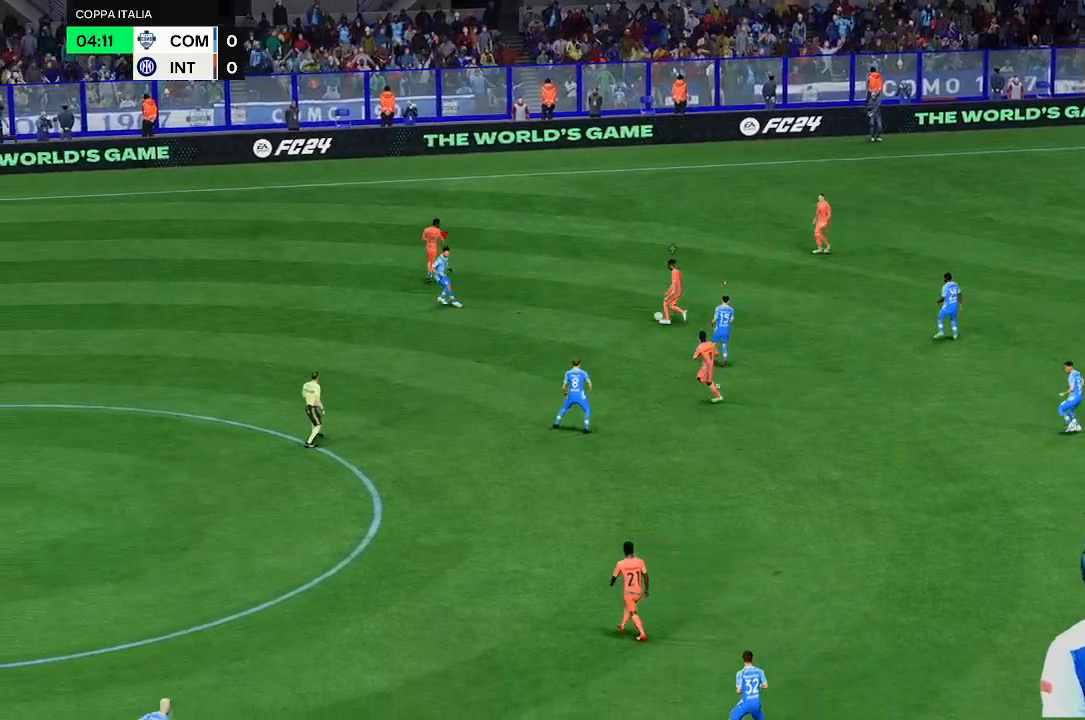
{"buttons": [], "left_stick": "up", "right_stick": "center", "events": [[100, "left_stick", "down-left"], [367, "left_stick", "center"], [500, "left_stick", "up"]]}
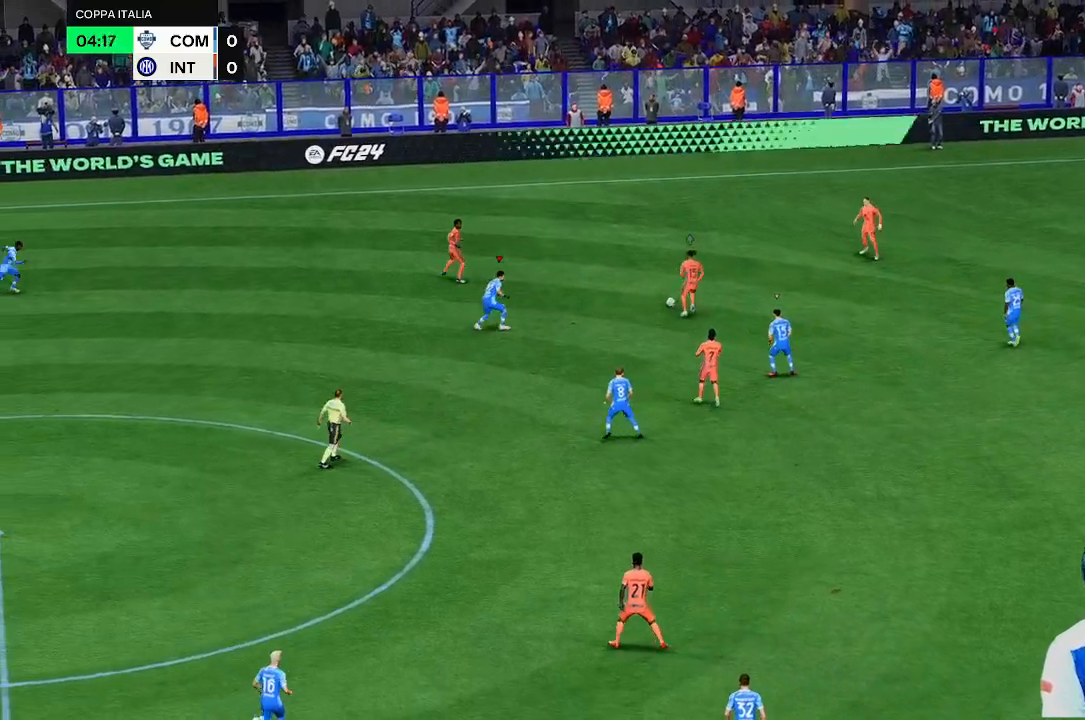
{"buttons": [], "left_stick": "up-left", "right_stick": "center", "events": [[233, "left_stick", "up-left"]]}
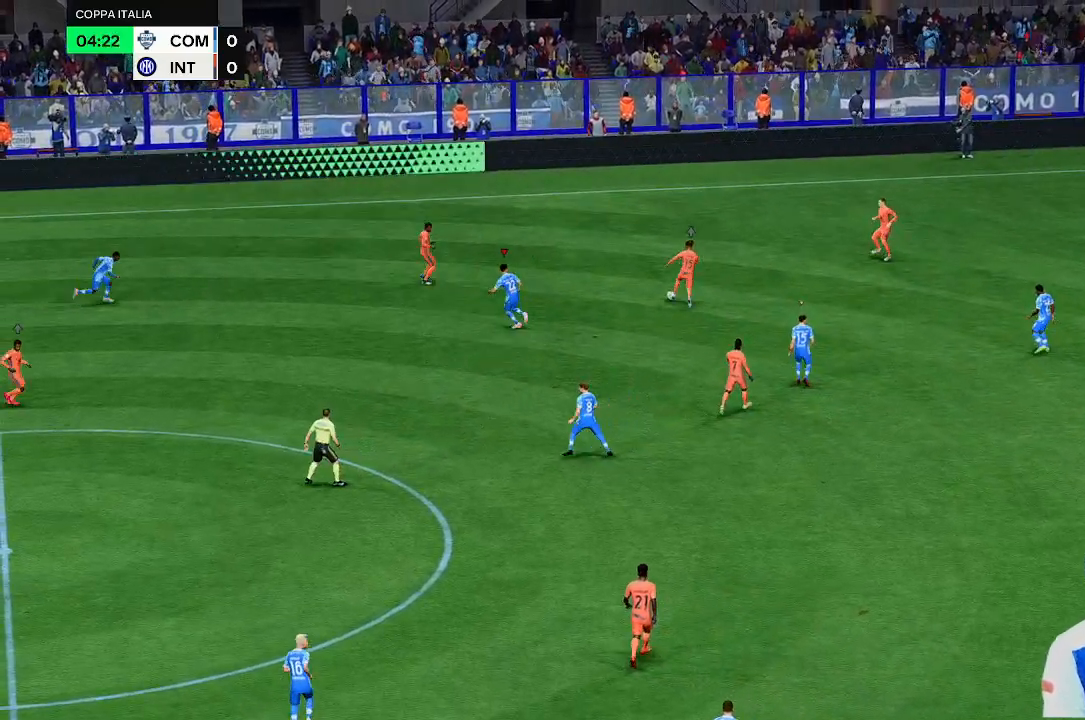
{"buttons": [], "left_stick": "up-left", "right_stick": "center", "events": []}